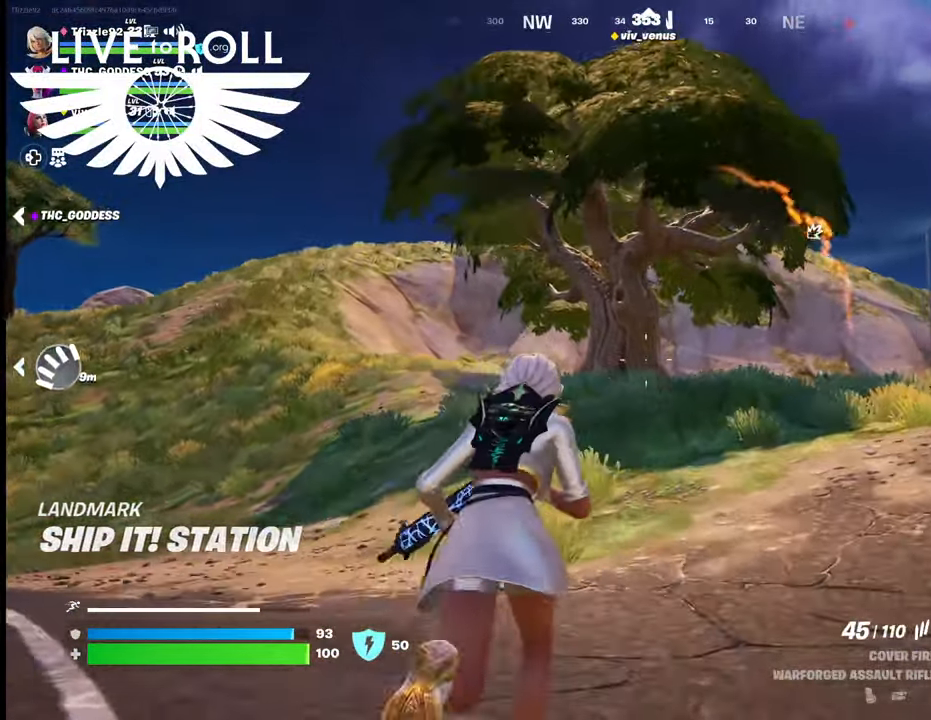
Gameplay with a controller (Xbox layout); each line is a JSON object with the inputs held at the frame after it. "events" lists button and stick changes between this image and that frame as [ms after this image, input, new state], when the widget could be followed in between.
{"buttons": ["L3"], "left_stick": "up", "right_stick": "right", "events": [[134, "right_stick", "right"]]}
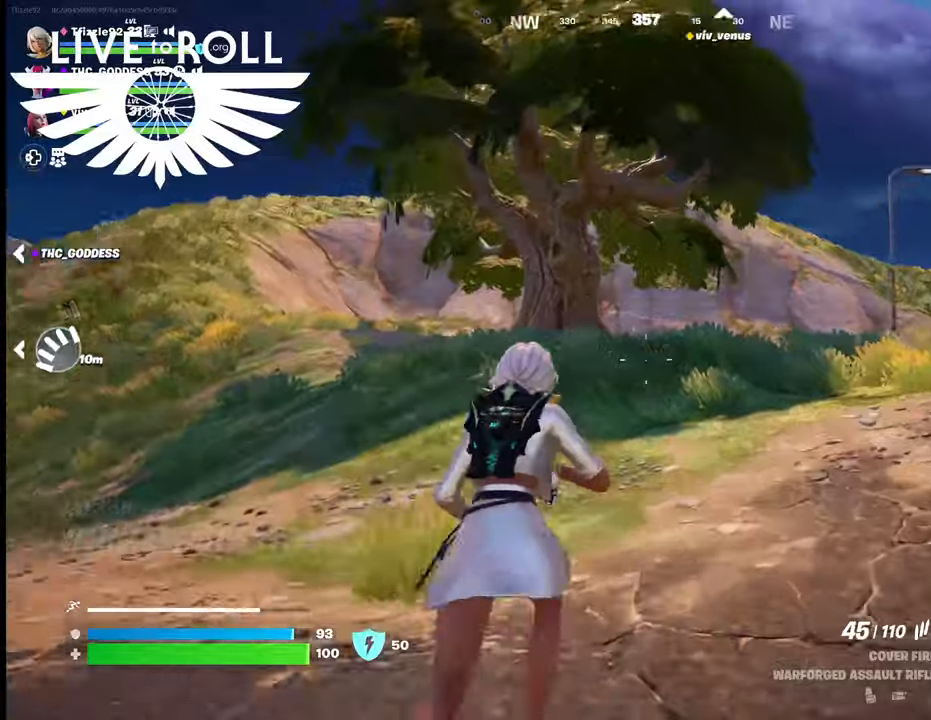
{"buttons": ["L3"], "left_stick": "up", "right_stick": "right", "events": []}
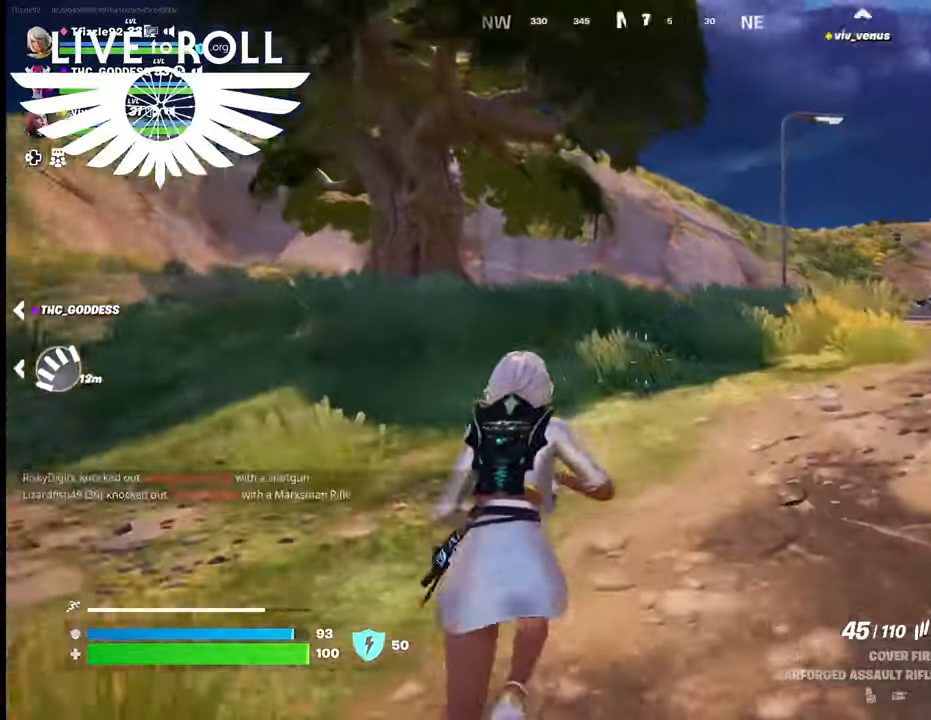
{"buttons": ["L3"], "left_stick": "up", "right_stick": "right", "events": [[167, "L3", "up"], [434, "L3", "down"]]}
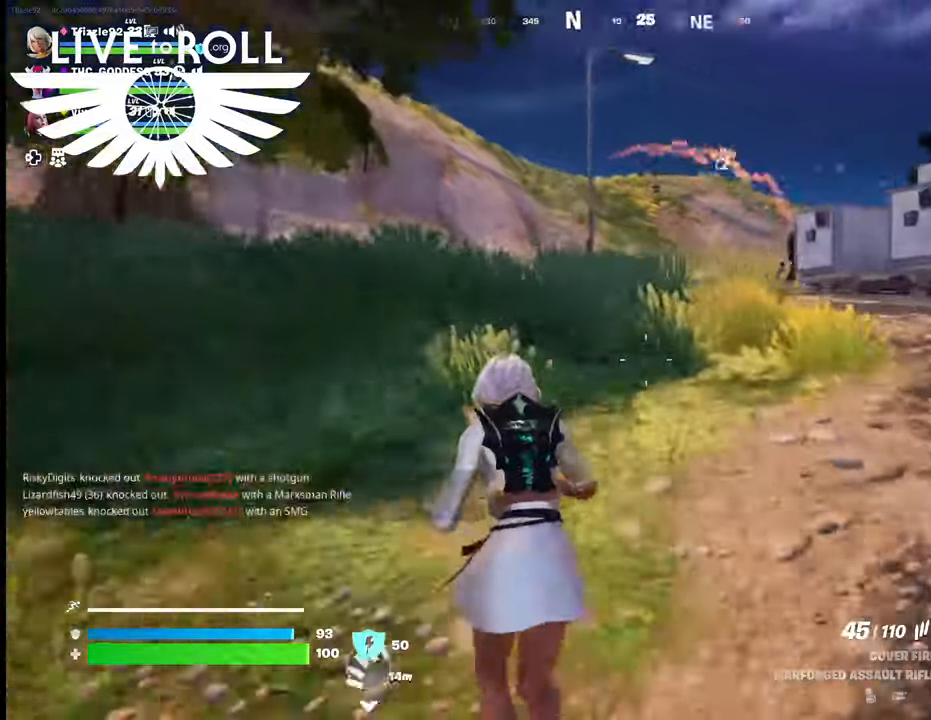
{"buttons": [], "left_stick": "up", "right_stick": "right", "events": [[300, "L3", "up"]]}
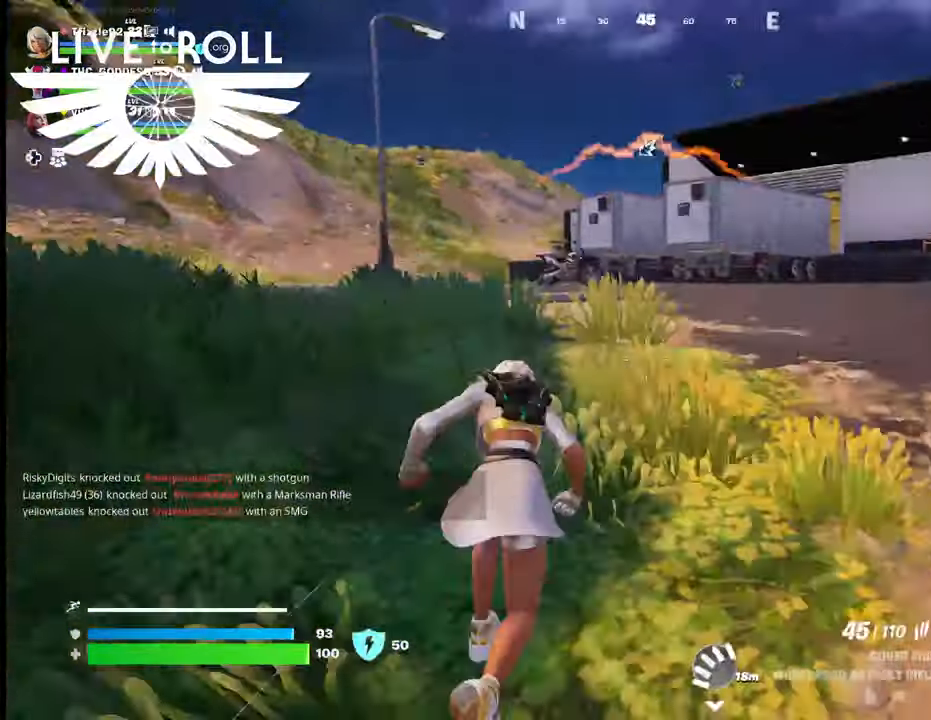
{"buttons": [], "left_stick": "up", "right_stick": "right", "events": []}
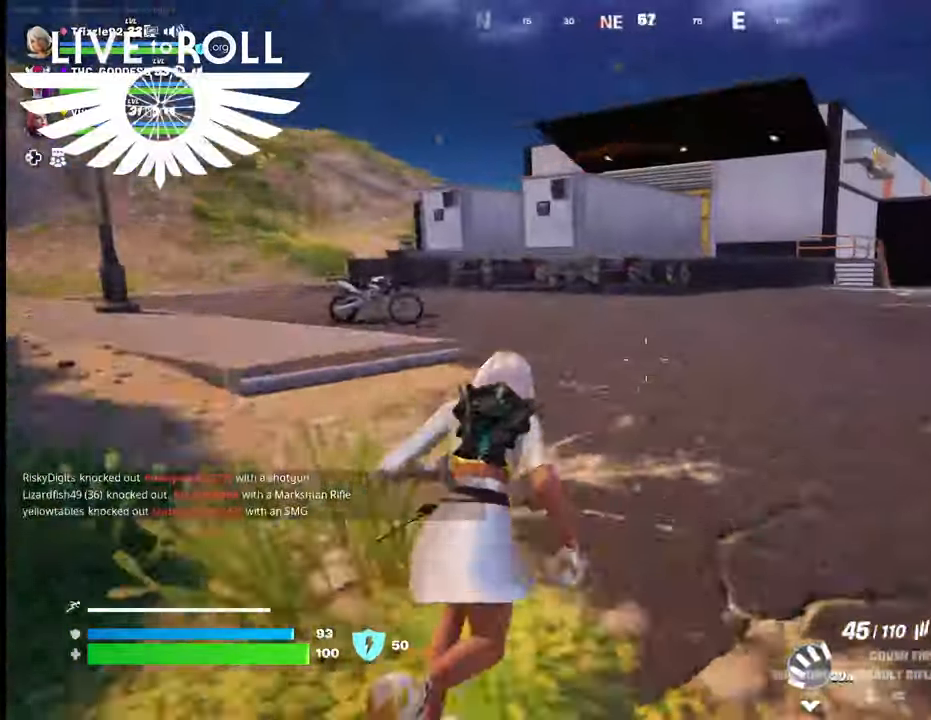
{"buttons": [], "left_stick": "up", "right_stick": "right", "events": []}
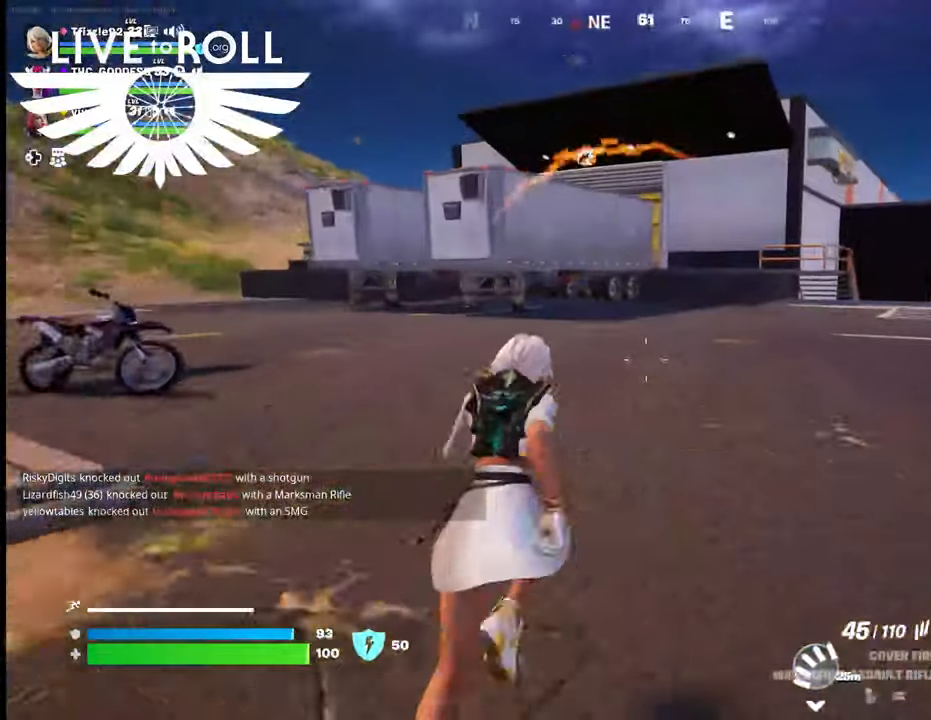
{"buttons": [], "left_stick": "up", "right_stick": "right", "events": []}
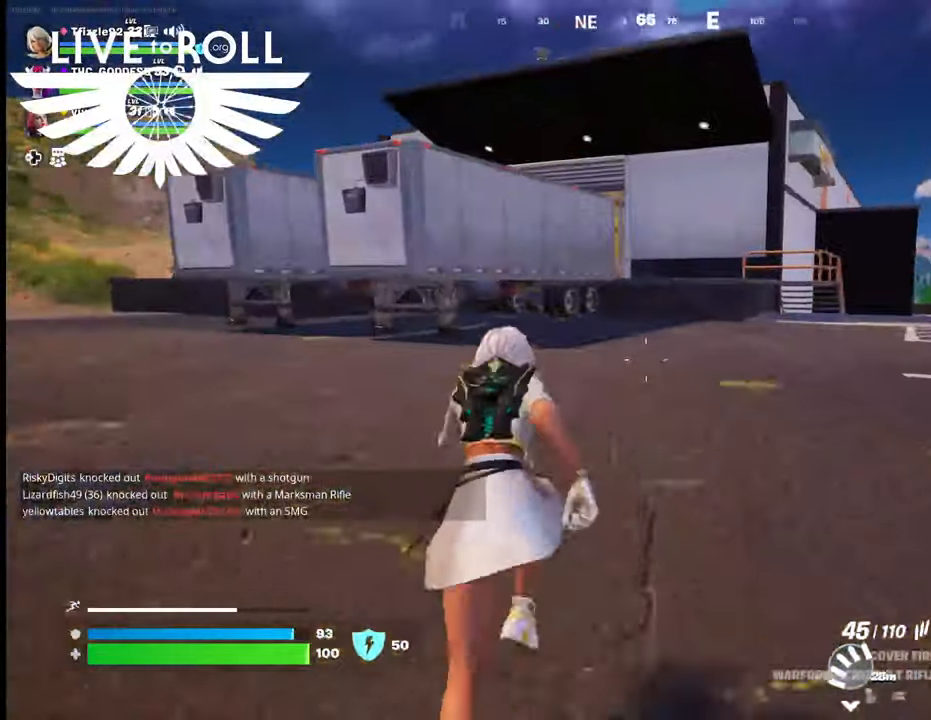
{"buttons": [], "left_stick": "up", "right_stick": "center", "events": [[134, "right_stick", "center"]]}
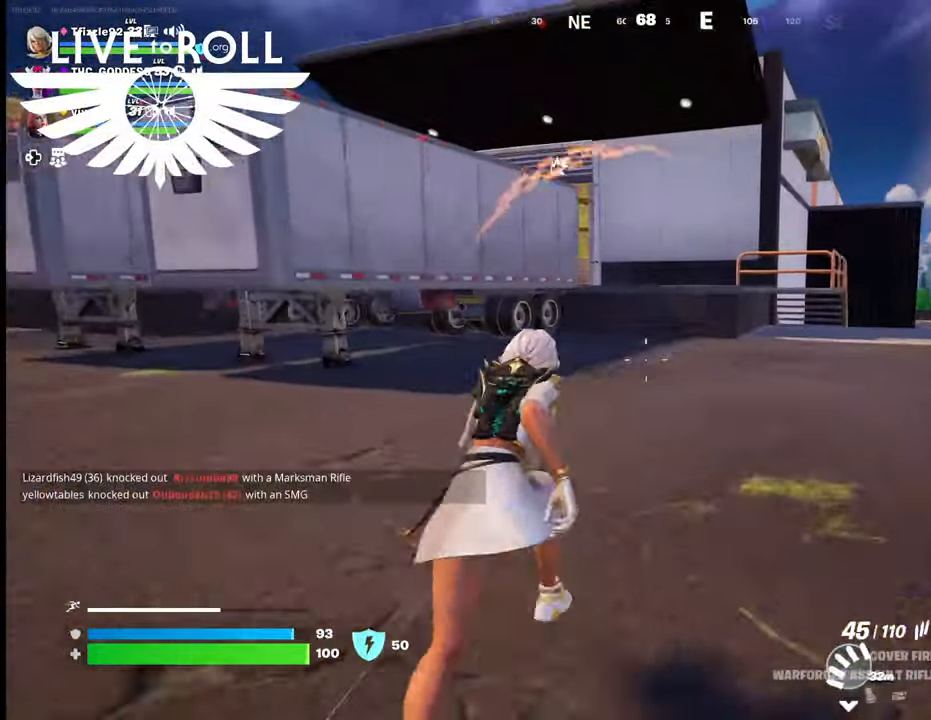
{"buttons": [], "left_stick": "up", "right_stick": "center", "events": []}
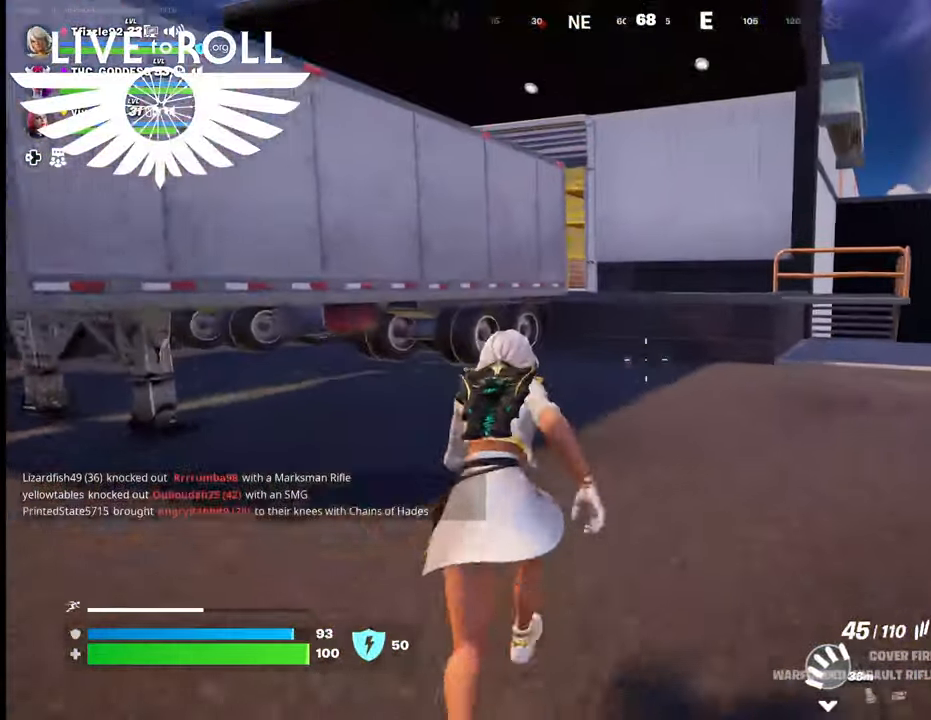
{"buttons": [], "left_stick": "up", "right_stick": "center", "events": []}
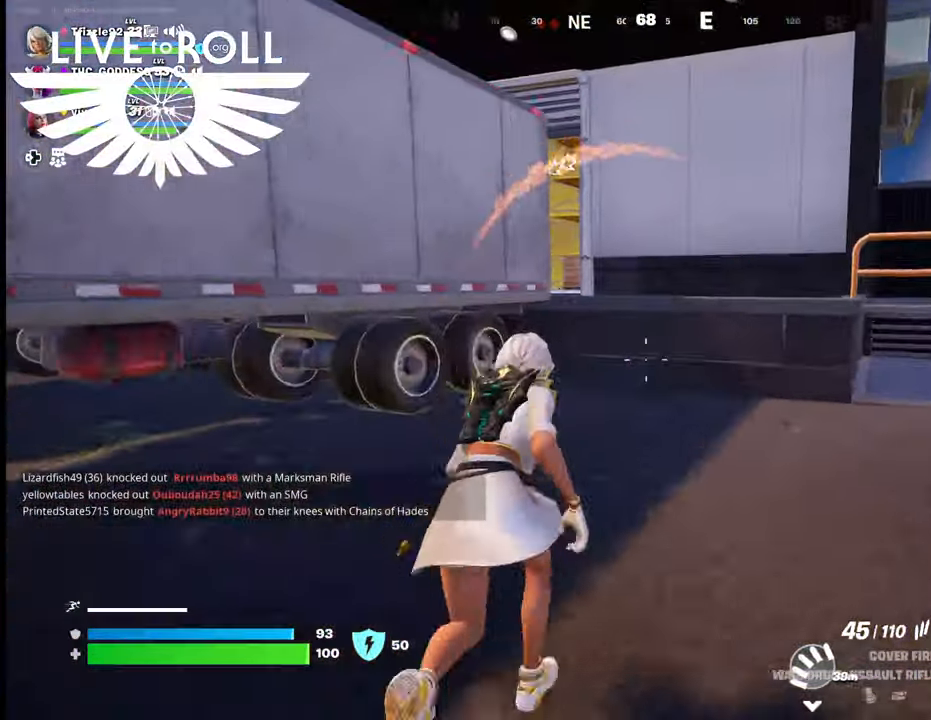
{"buttons": [], "left_stick": "up", "right_stick": "center", "events": []}
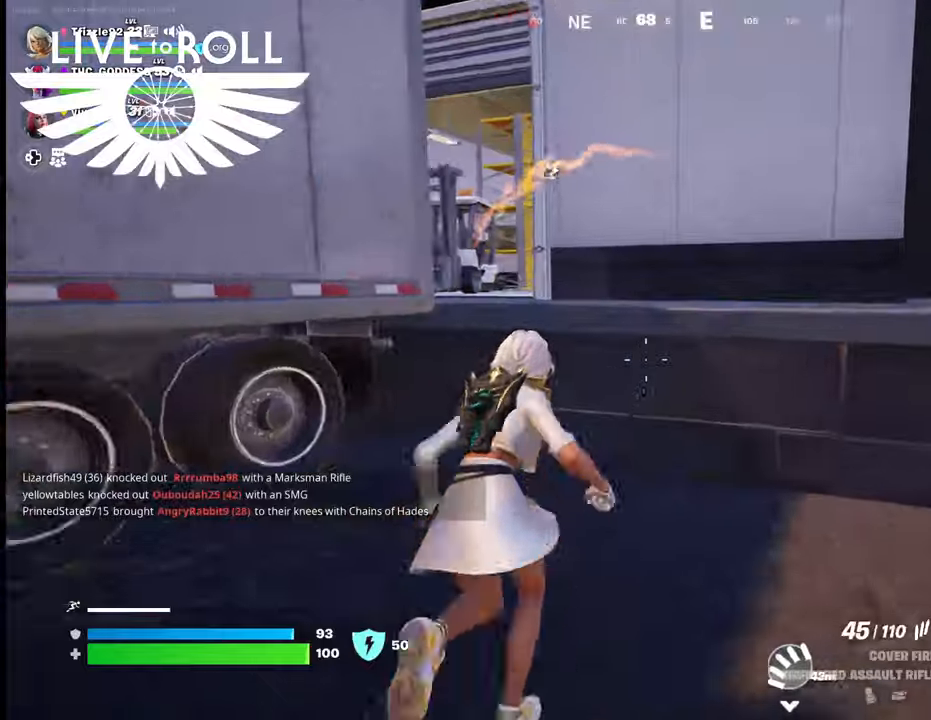
{"buttons": [], "left_stick": "up-left", "right_stick": "center", "events": [[134, "A", "down"], [300, "A", "up"], [300, "left_stick", "up-left"]]}
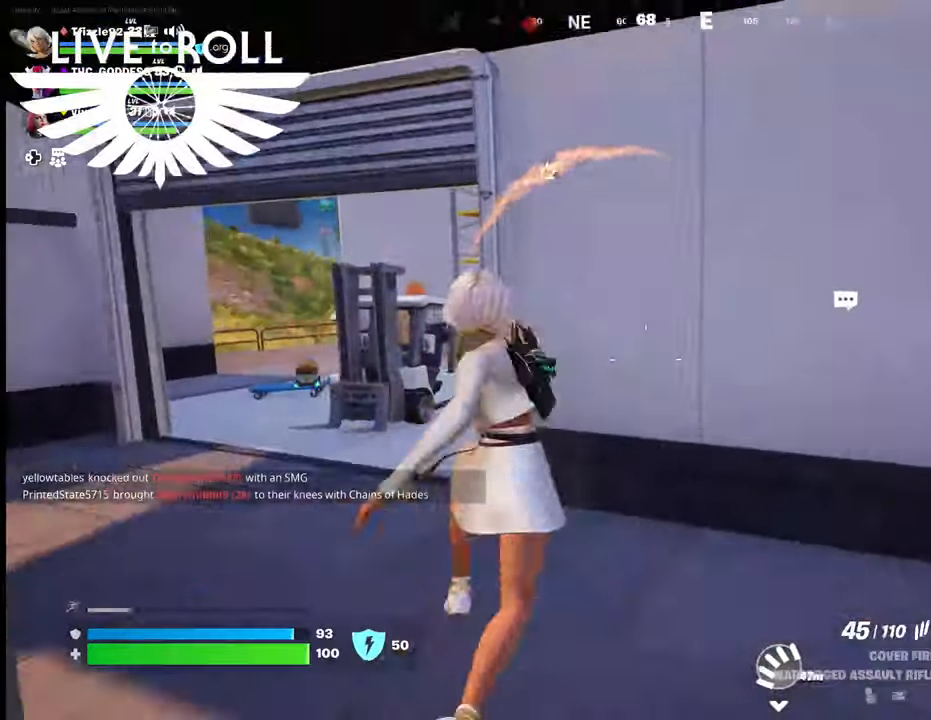
{"buttons": [], "left_stick": "up-left", "right_stick": "center", "events": []}
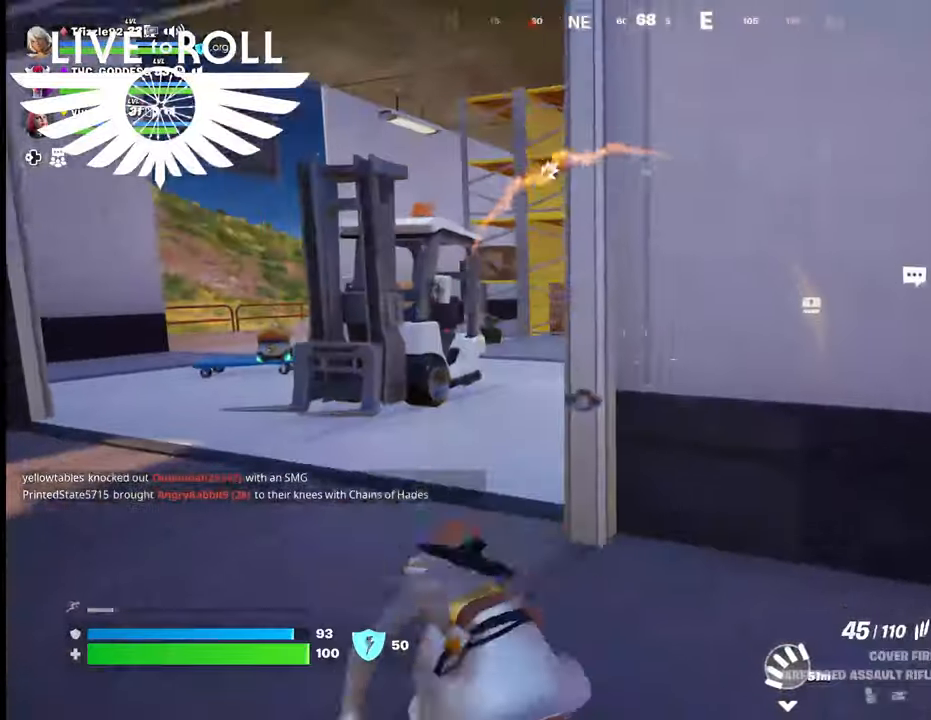
{"buttons": [], "left_stick": "up", "right_stick": "right", "events": [[267, "left_stick", "up"], [500, "right_stick", "right"]]}
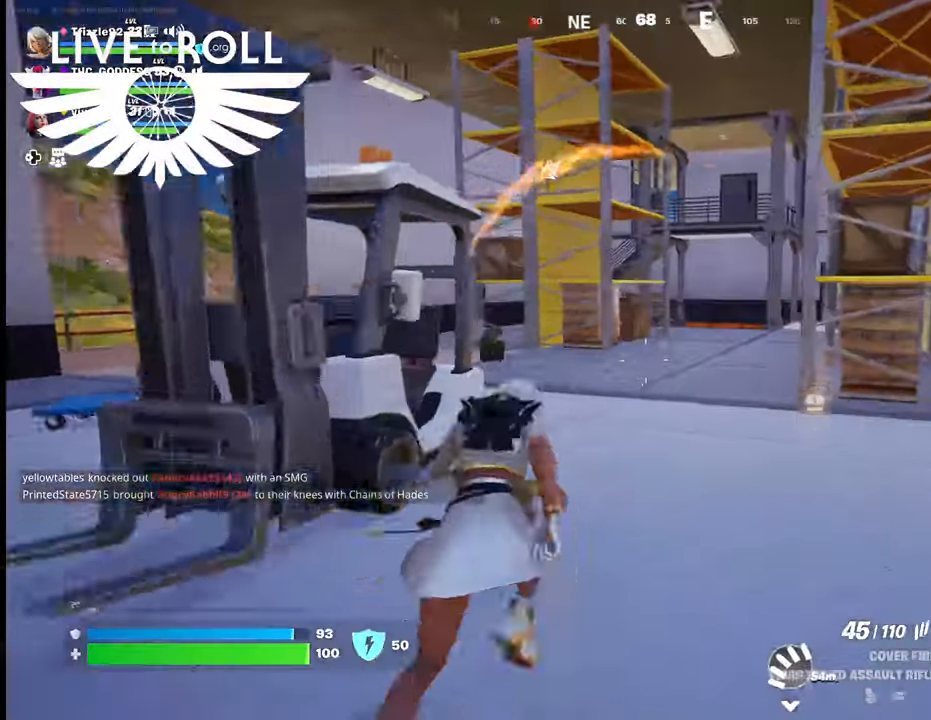
{"buttons": [], "left_stick": "up-left", "right_stick": "right", "events": [[300, "left_stick", "up-left"]]}
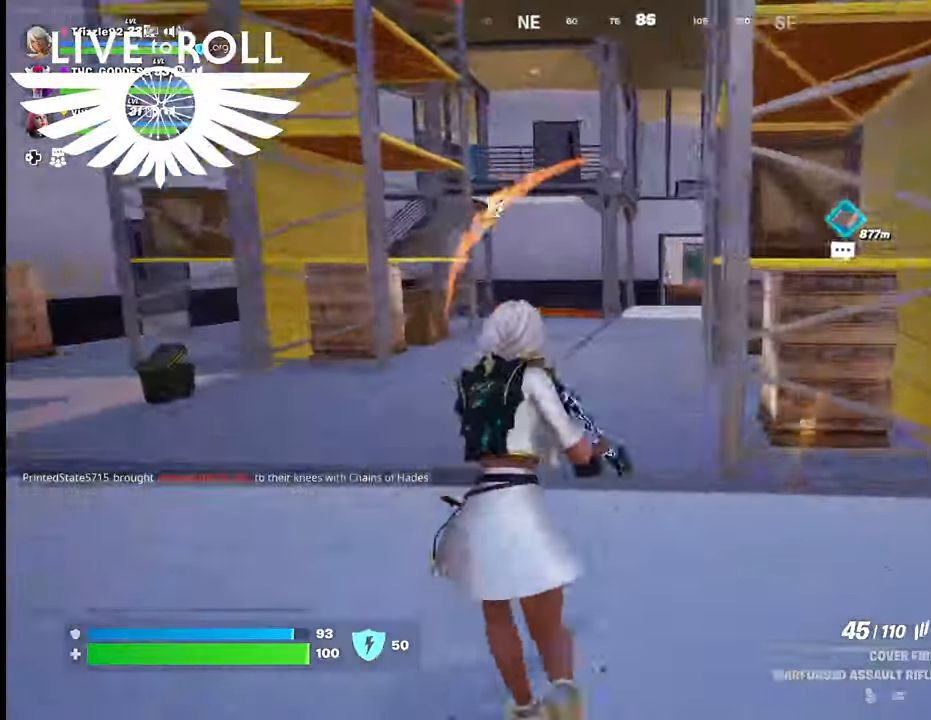
{"buttons": [], "left_stick": "up-left", "right_stick": "right", "events": []}
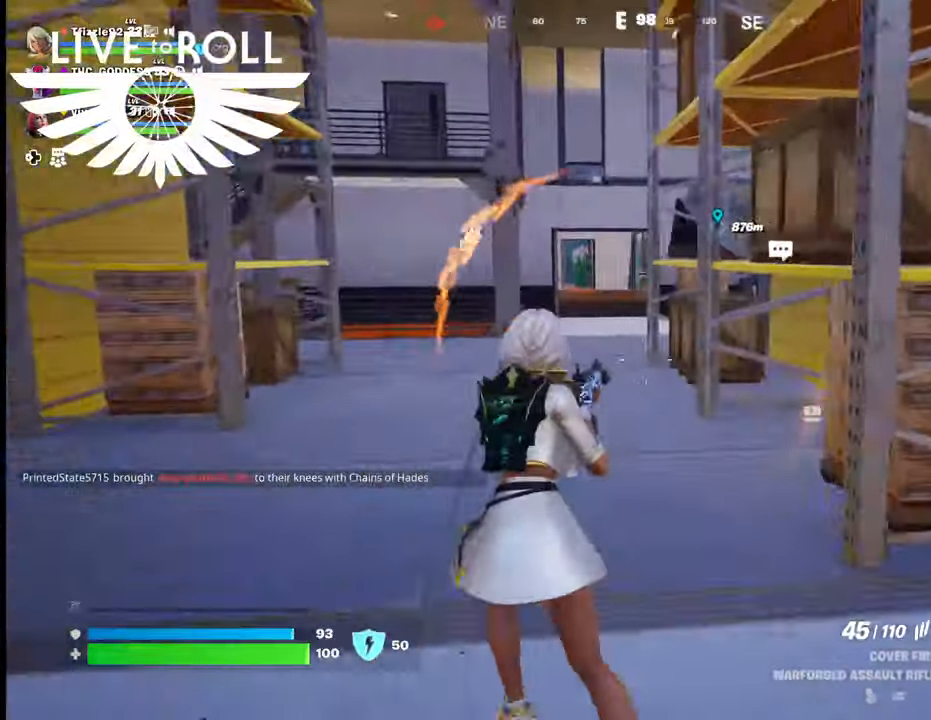
{"buttons": [], "left_stick": "up-left", "right_stick": "right", "events": []}
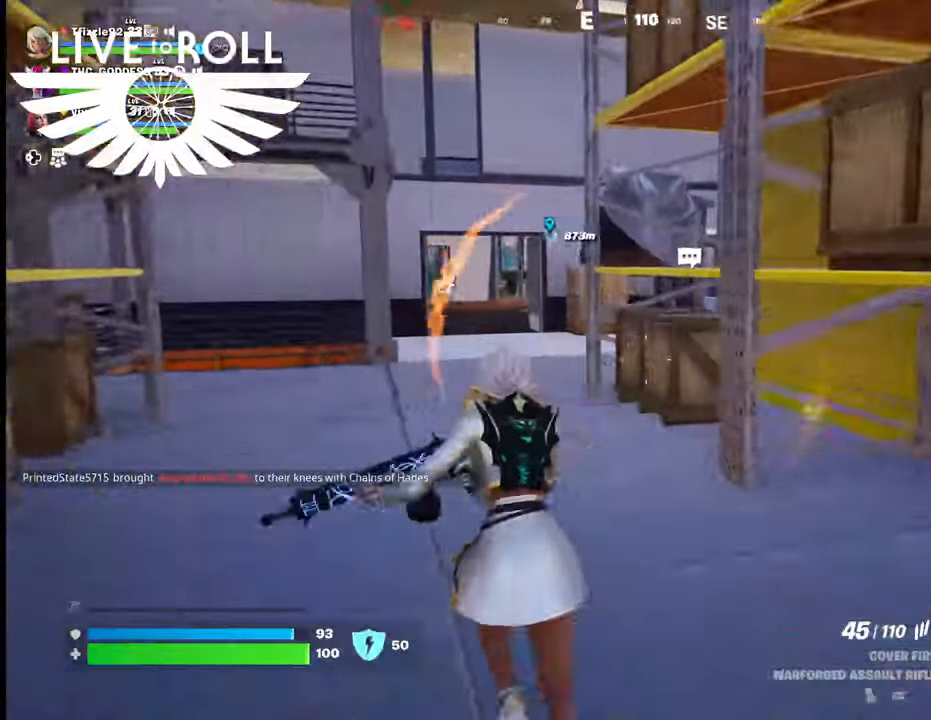
{"buttons": [], "left_stick": "up-left", "right_stick": "right", "events": []}
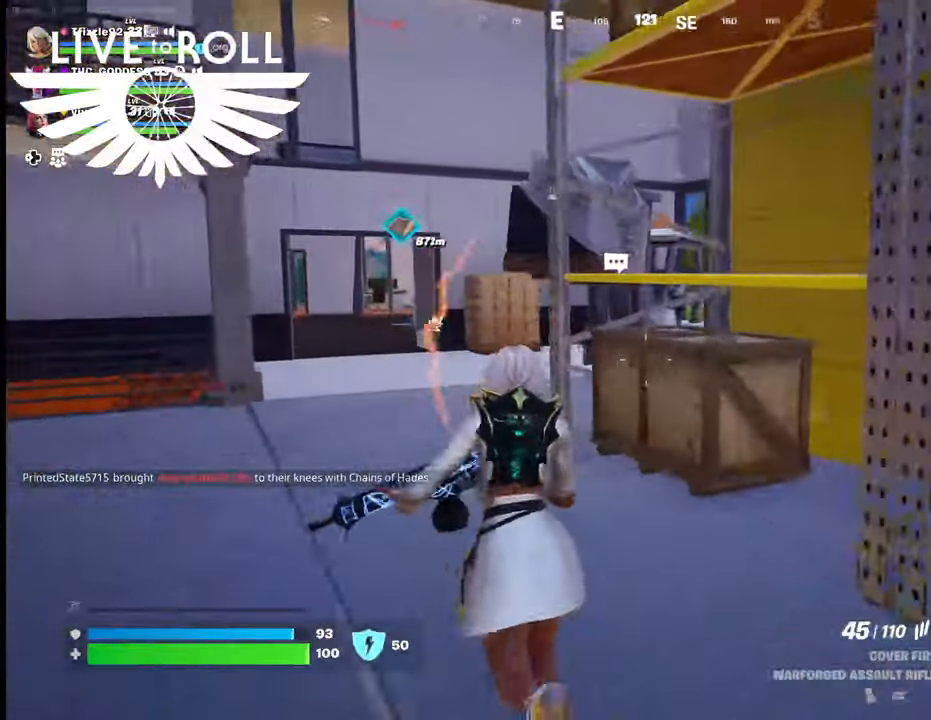
{"buttons": [], "left_stick": "up-left", "right_stick": "right", "events": []}
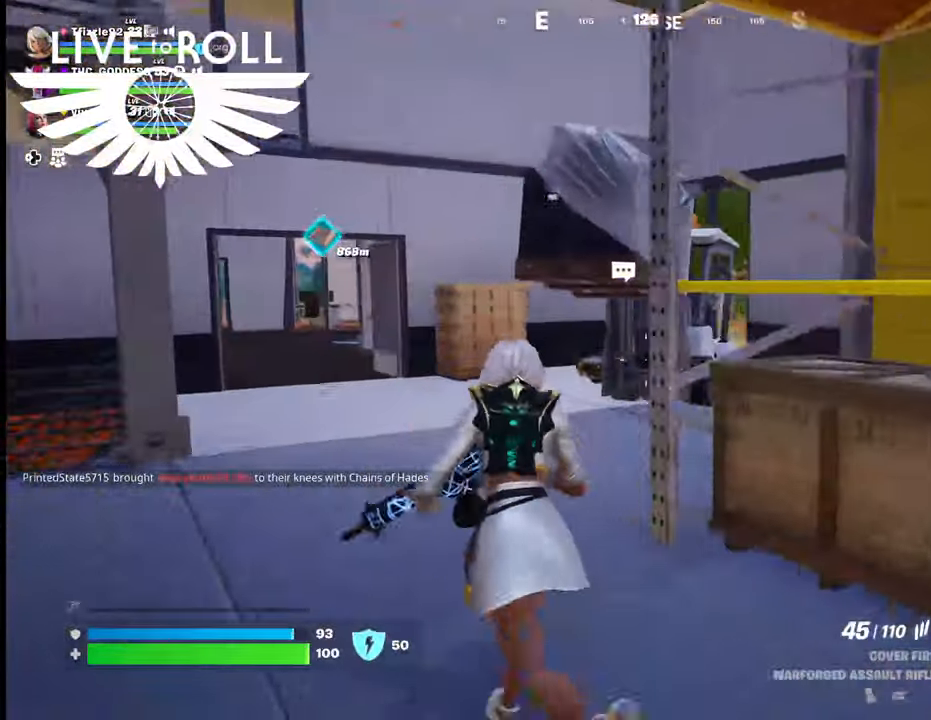
{"buttons": [], "left_stick": "up-left", "right_stick": "right", "events": []}
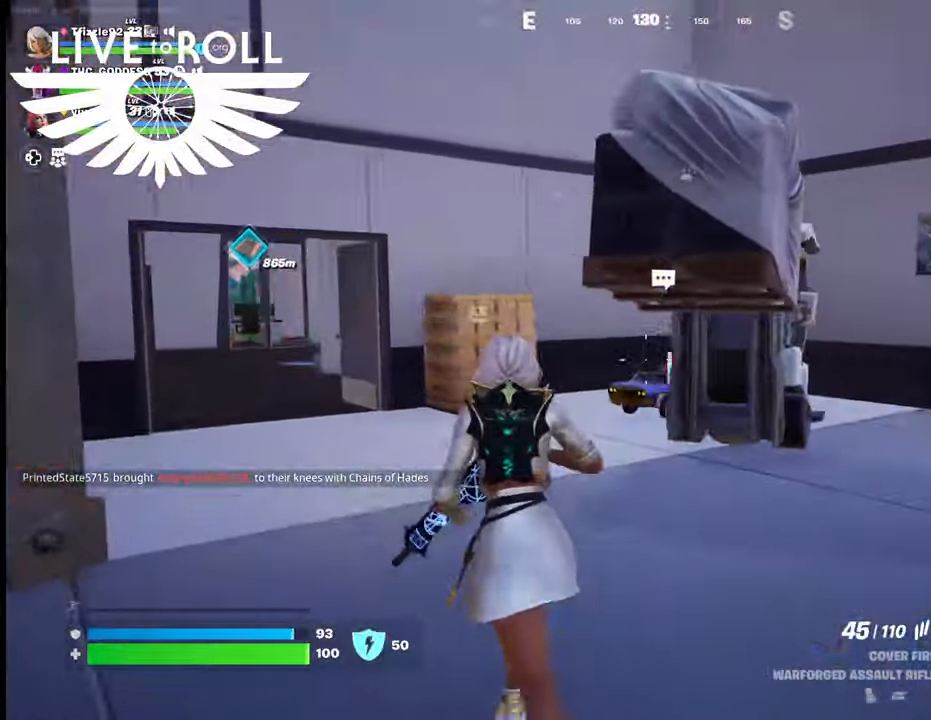
{"buttons": [], "left_stick": "up-left", "right_stick": "right", "events": []}
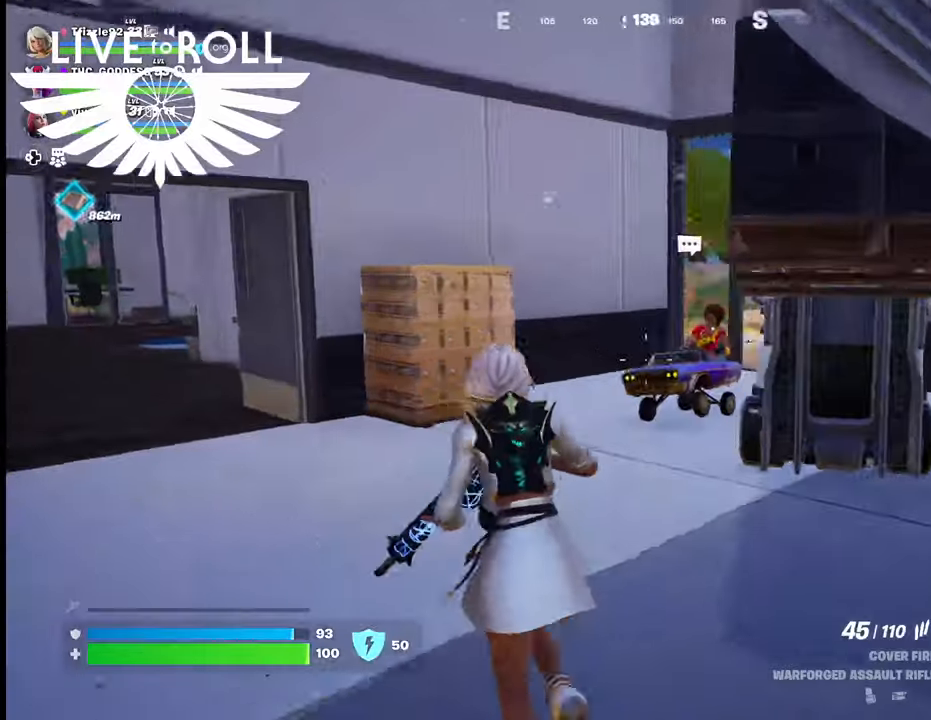
{"buttons": [], "left_stick": "up-left", "right_stick": "right", "events": []}
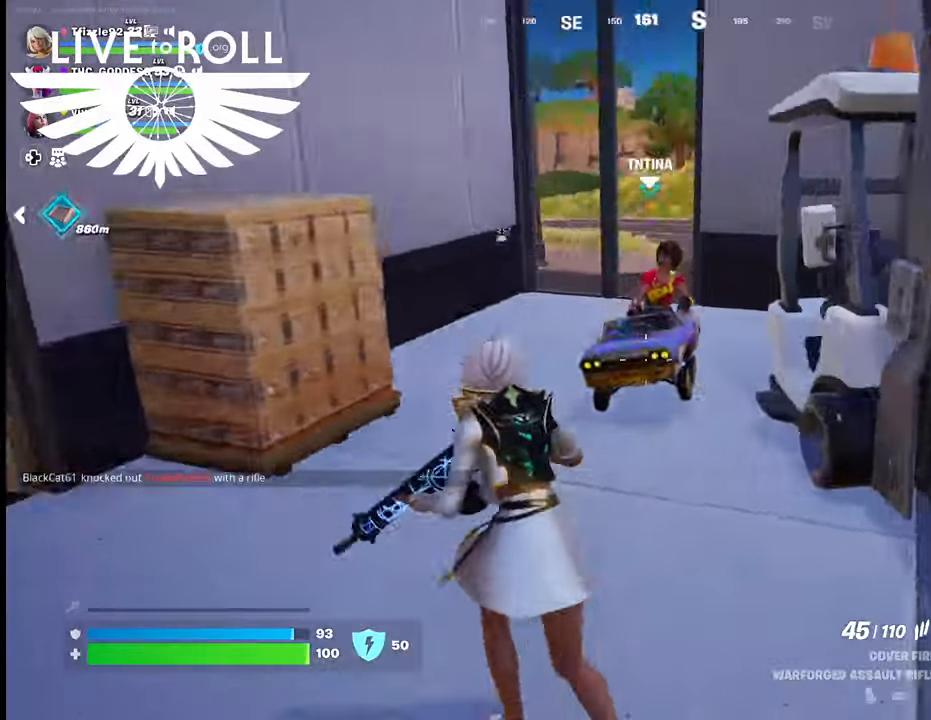
{"buttons": ["X"], "left_stick": "down", "right_stick": "center", "events": [[300, "right_stick", "center"], [434, "X", "down"], [434, "left_stick", "down"]]}
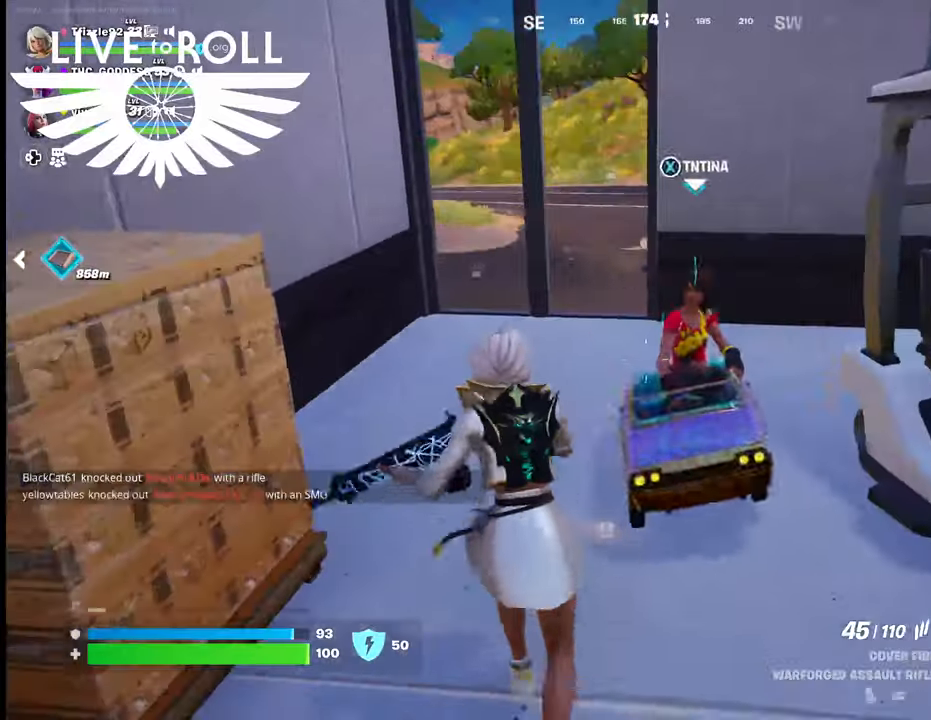
{"buttons": [], "left_stick": "center", "right_stick": "center", "events": [[34, "X", "up"], [200, "left_stick", "down-left"], [367, "left_stick", "center"]]}
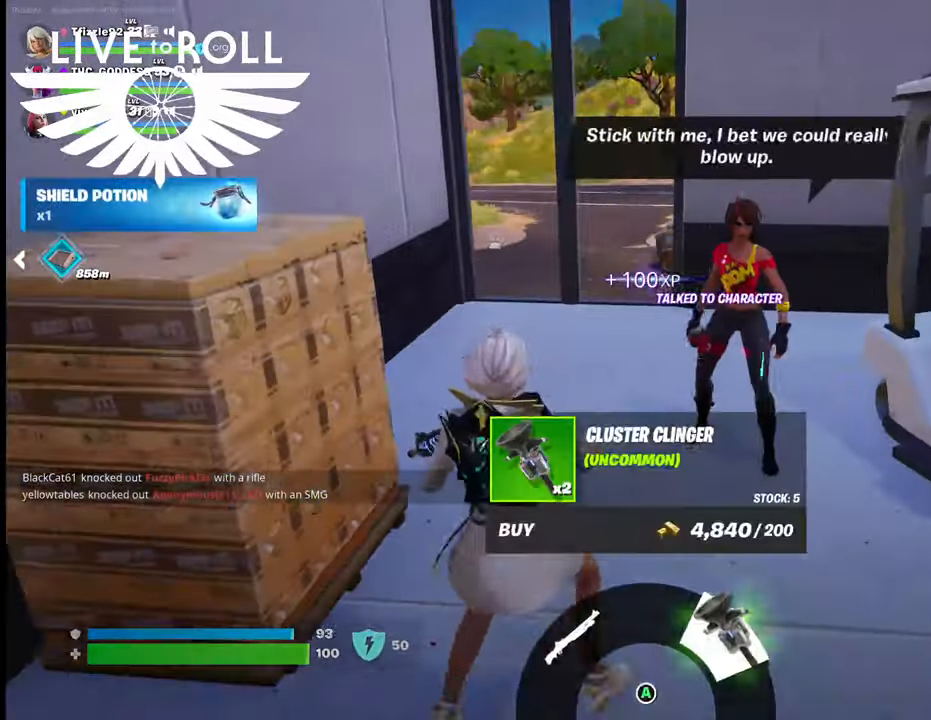
{"buttons": [], "left_stick": "center", "right_stick": "center", "events": [[34, "left_stick", "right"], [367, "left_stick", "center"]]}
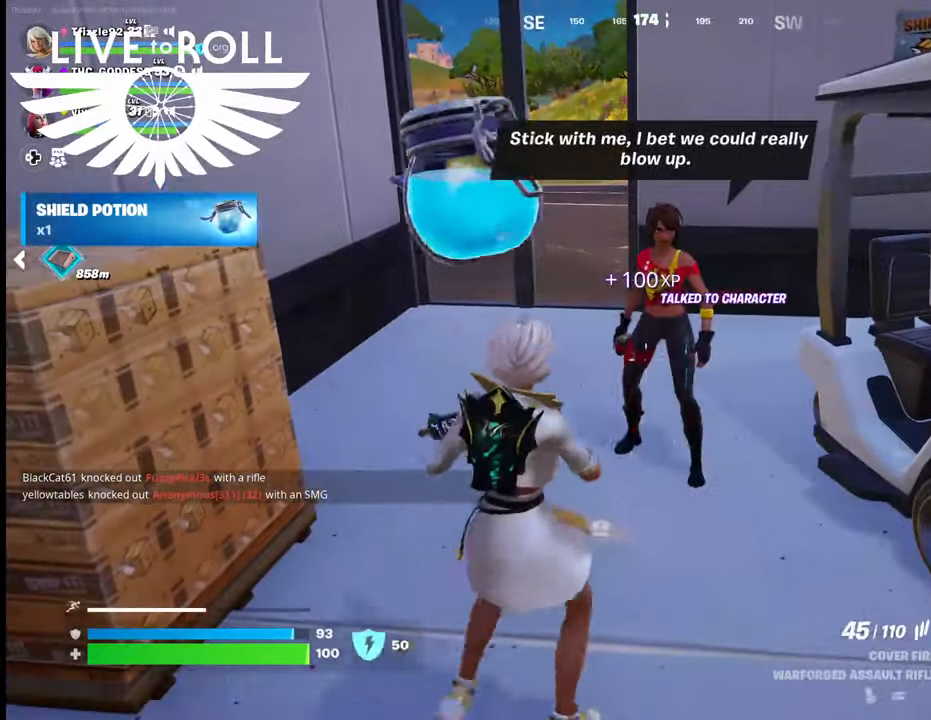
{"buttons": [], "left_stick": "up", "right_stick": "center", "events": [[234, "left_stick", "up"]]}
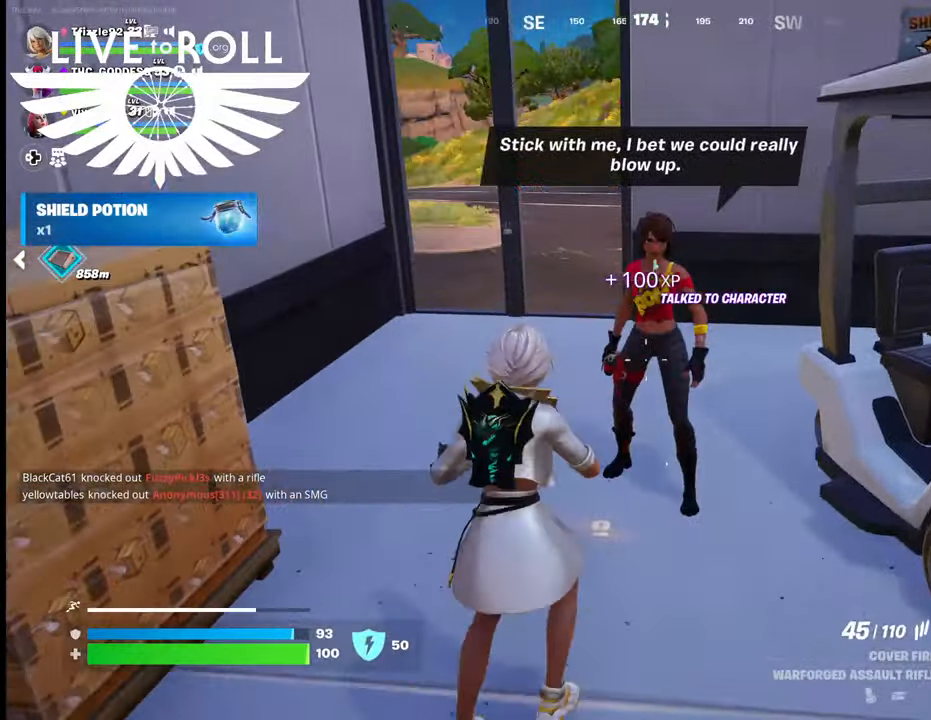
{"buttons": [], "left_stick": "center", "right_stick": "up-left", "events": [[67, "X", "down"], [100, "left_stick", "center"], [167, "X", "up"], [500, "right_stick", "up-left"]]}
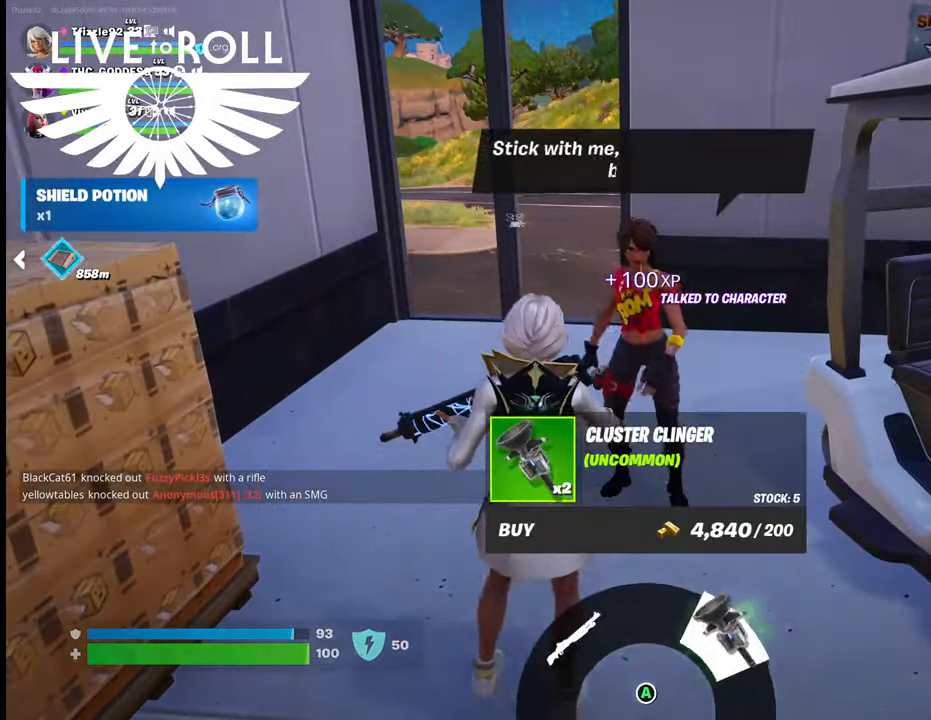
{"buttons": [], "left_stick": "center", "right_stick": "center", "events": [[134, "right_stick", "center"]]}
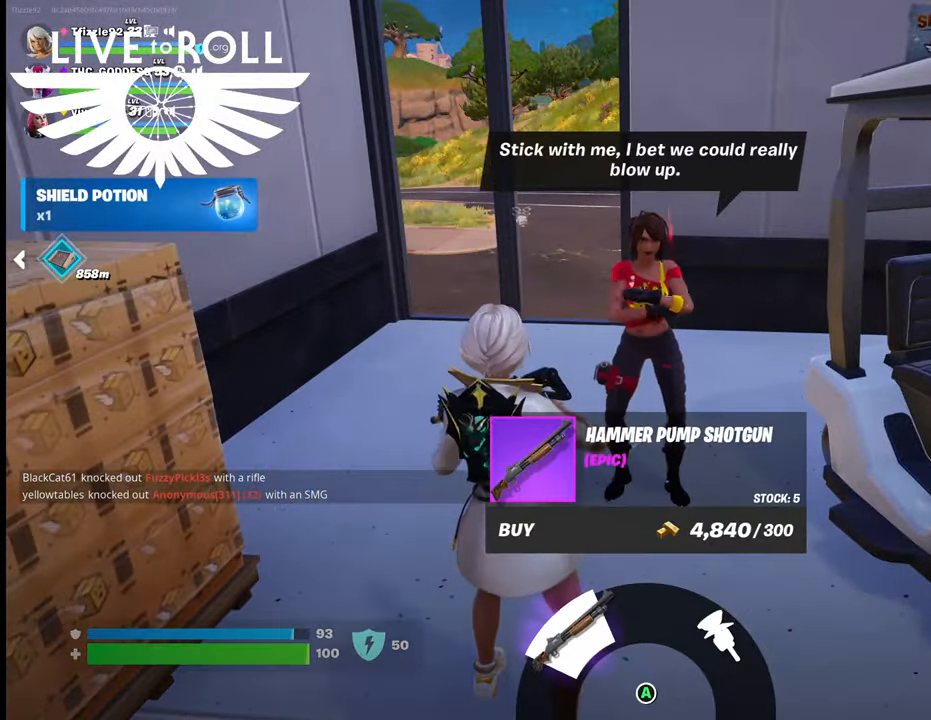
{"buttons": [], "left_stick": "center", "right_stick": "center", "events": [[334, "A", "down"], [434, "A", "up"]]}
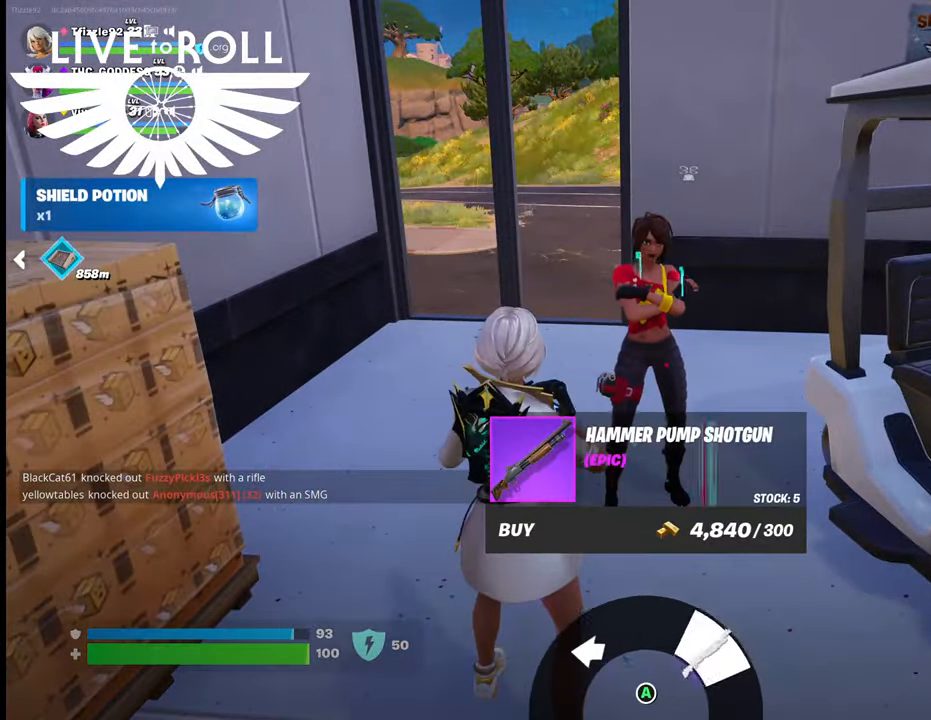
{"buttons": [], "left_stick": "center", "right_stick": "center", "events": [[100, "A", "down"], [267, "A", "up"]]}